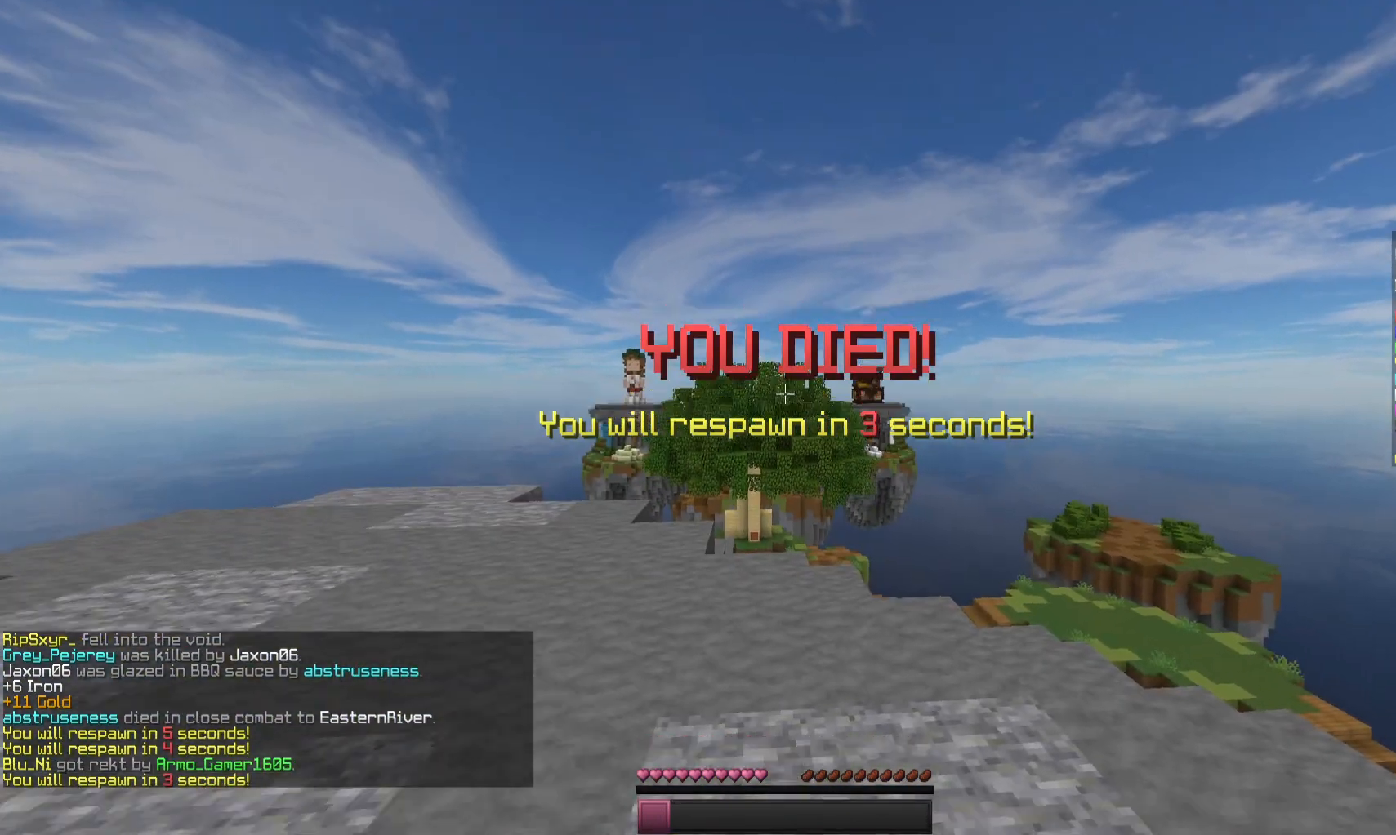
Gameplay with keyboard and mouse; each line is a JSON object with the keys and mouse buttons held at the frame after it. "events" lists presses ("down") and releases ("up") of "a", "d", "s", "space", "w", "mouse_left" and "mouse_right" between this image and that frame as [ms after this image, input, new state], when the widget could be followed in between. "mouse_left", "mouse_right" = the "left", "right" buttons of the "mouse" list. No other keys are recorded. Fast repeated clicks can show as one long hold. Mouse movement is not recorded.
{"keys": [], "mouse": [], "events": []}
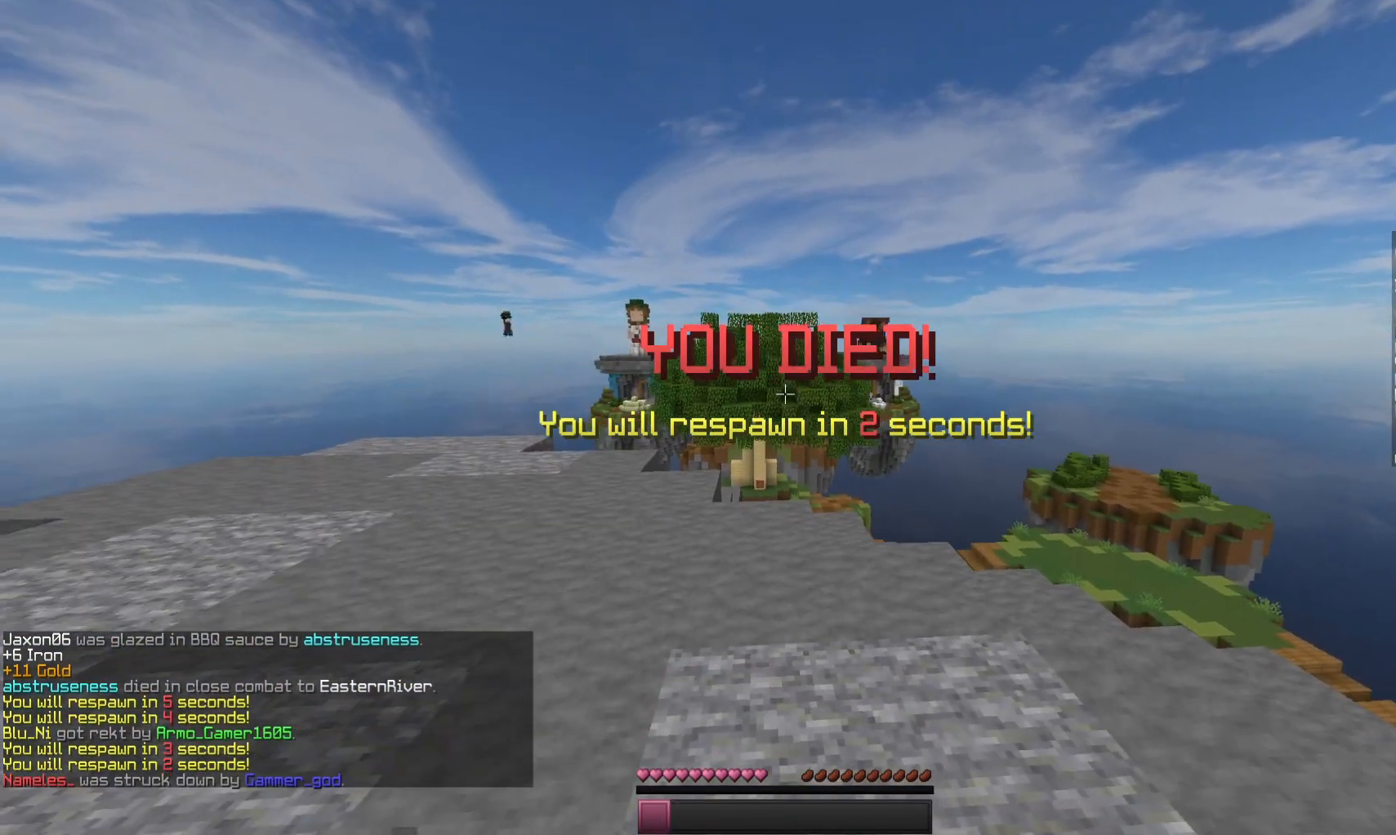
{"keys": [], "mouse": [], "events": []}
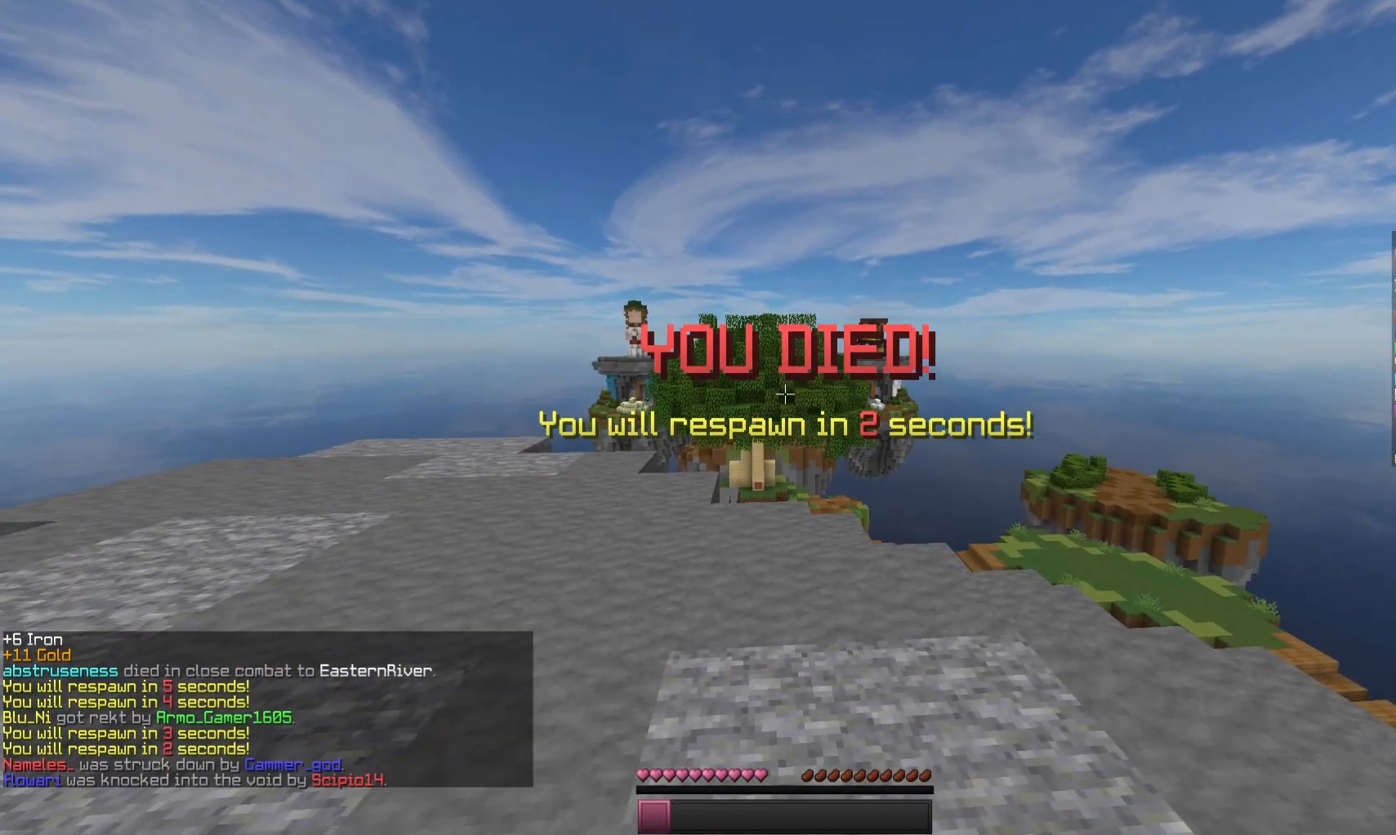
{"keys": [], "mouse": [], "events": []}
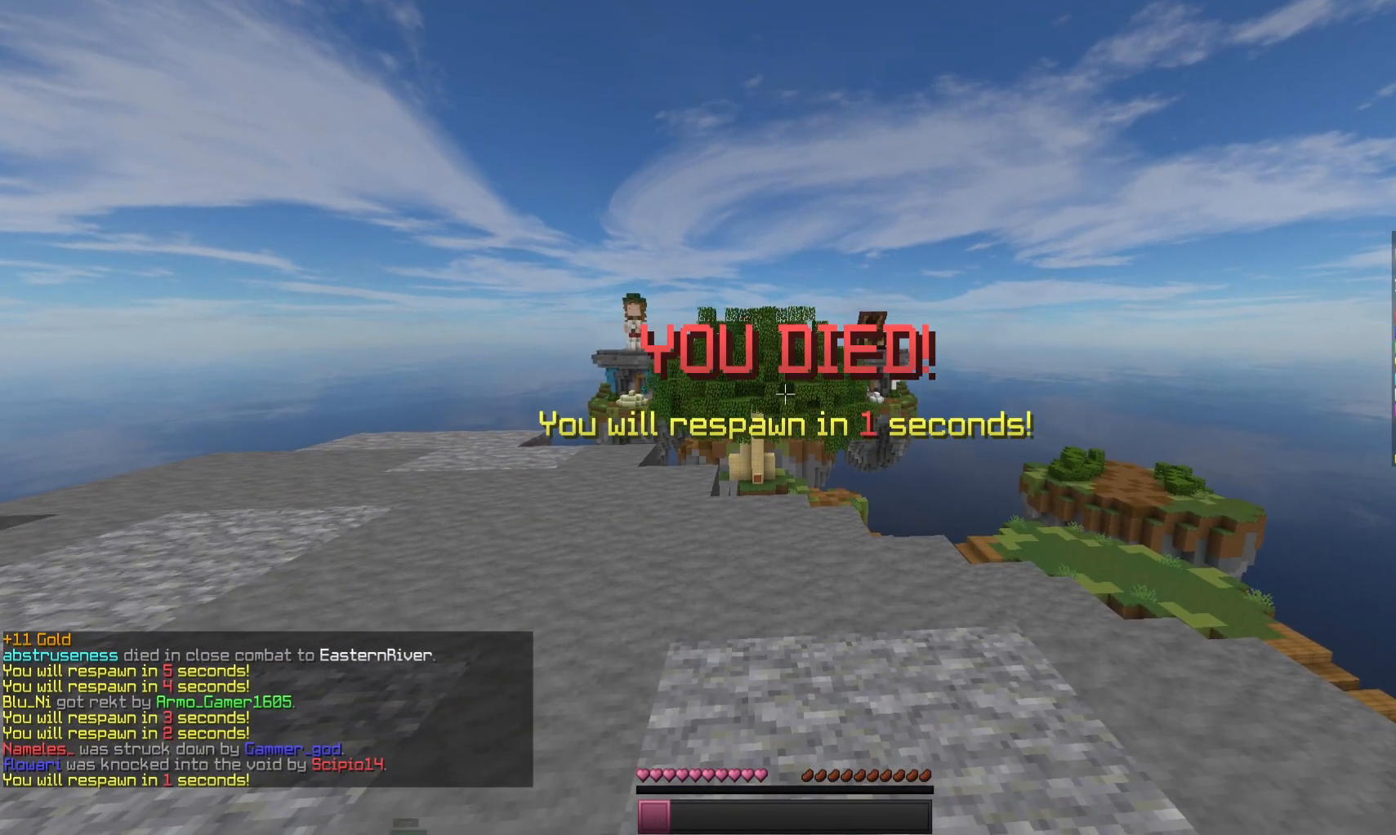
{"keys": ["s"], "mouse": [], "events": [[400, "s", "down"]]}
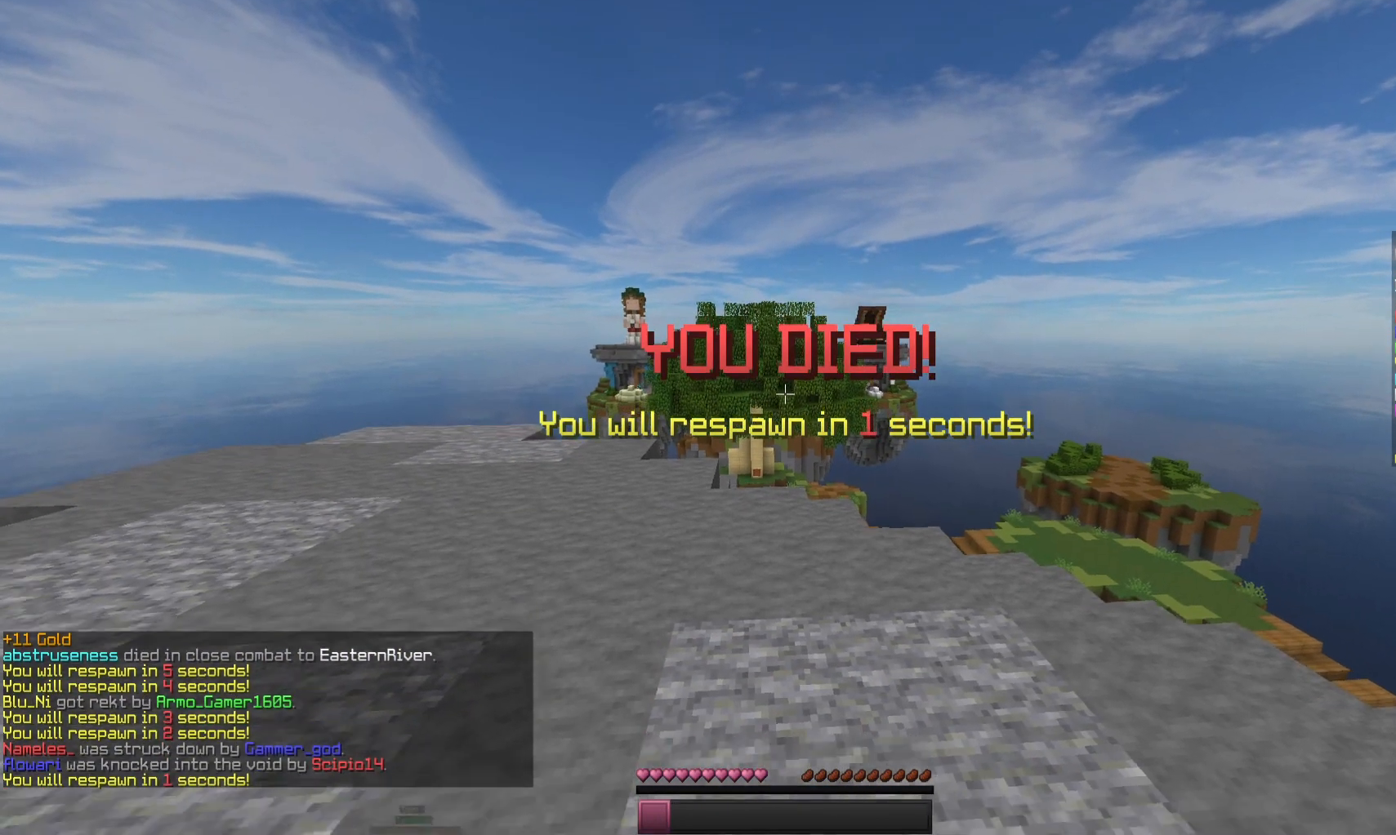
{"keys": ["s"], "mouse": [], "events": []}
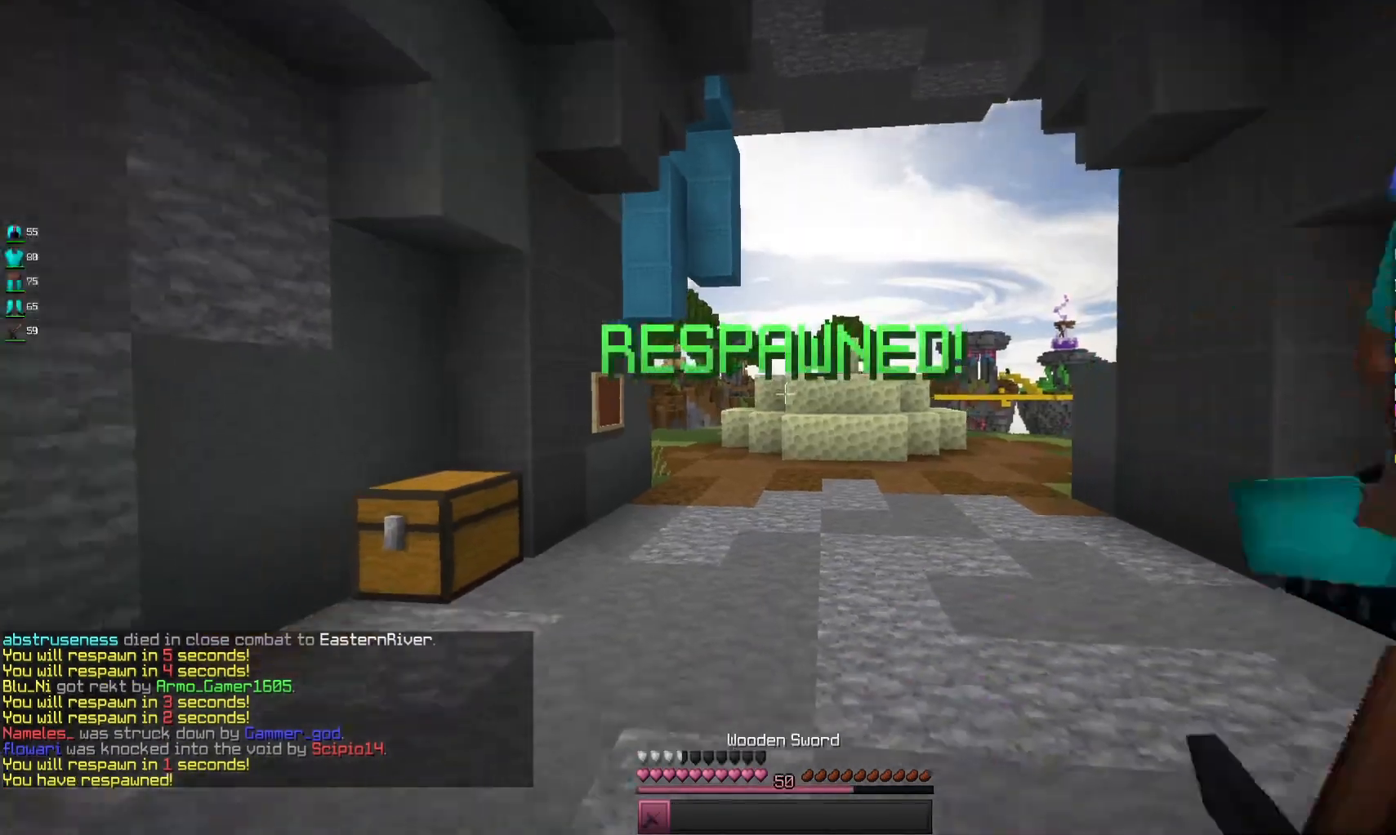
{"keys": ["d", "w"], "mouse": [], "events": [[133, "d", "down"], [267, "s", "up"], [367, "w", "down"]]}
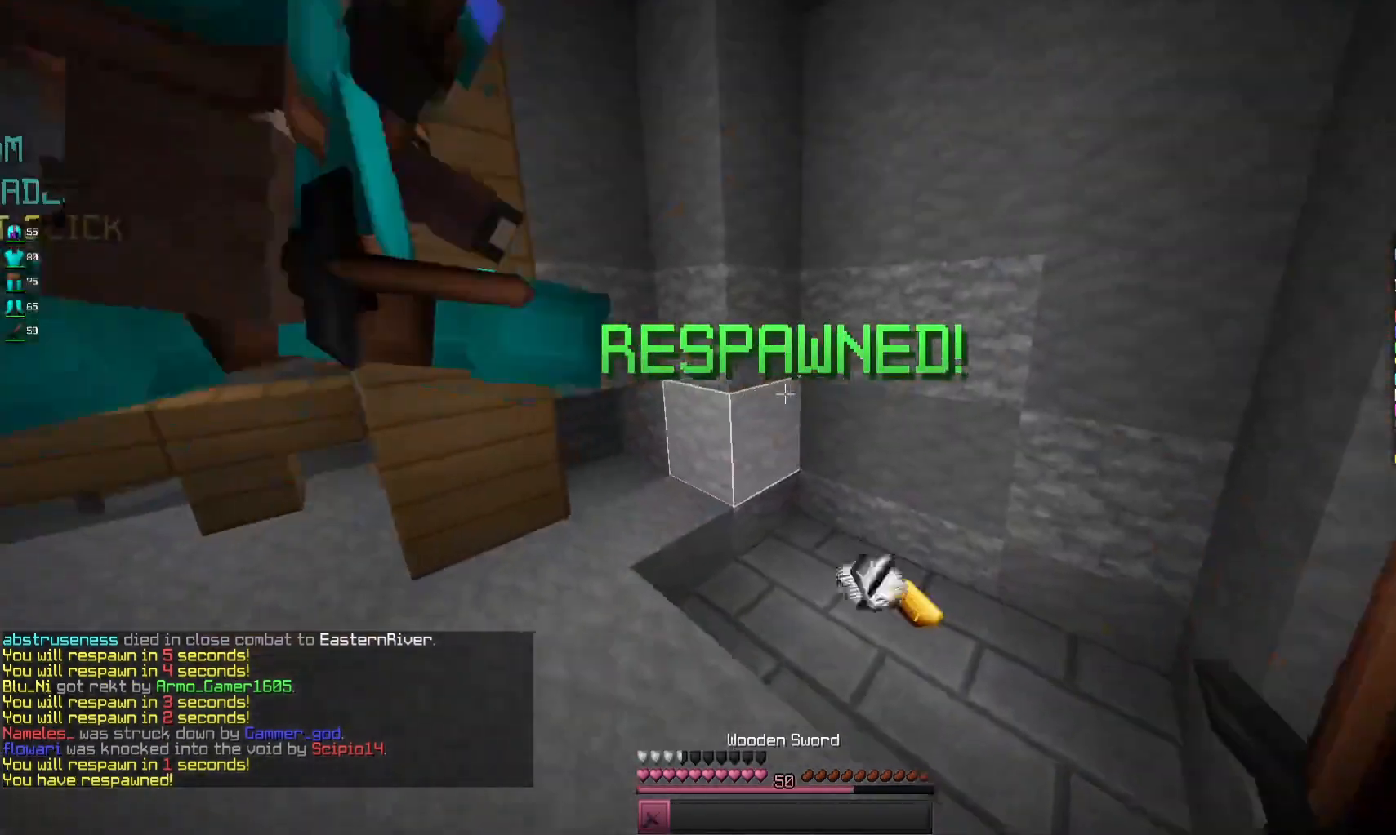
{"keys": [], "mouse": [], "events": [[167, "d", "up"], [267, "w", "up"]]}
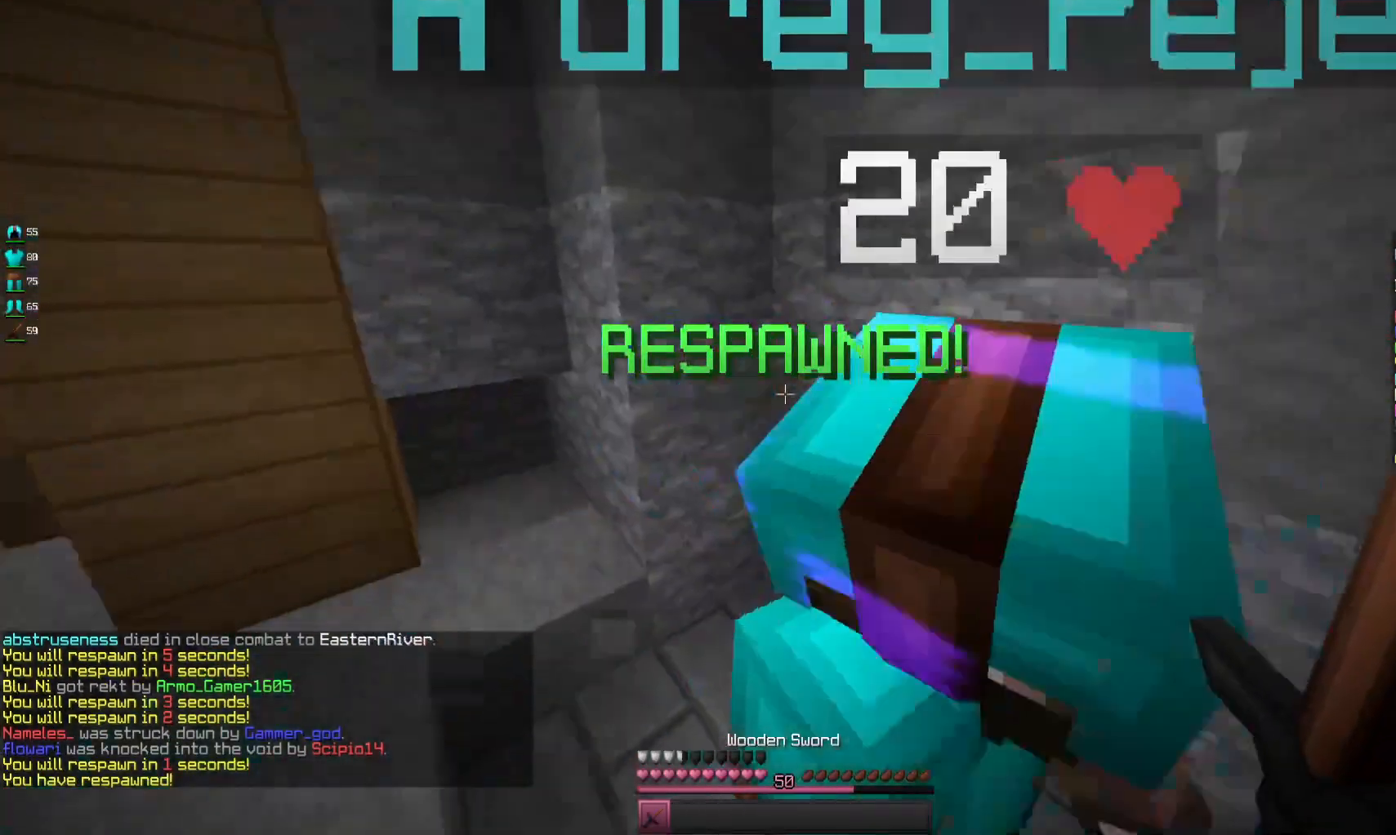
{"keys": ["d"], "mouse": [], "events": [[133, "a", "down"], [267, "a", "up"], [267, "w", "down"], [367, "d", "down"], [467, "w", "up"]]}
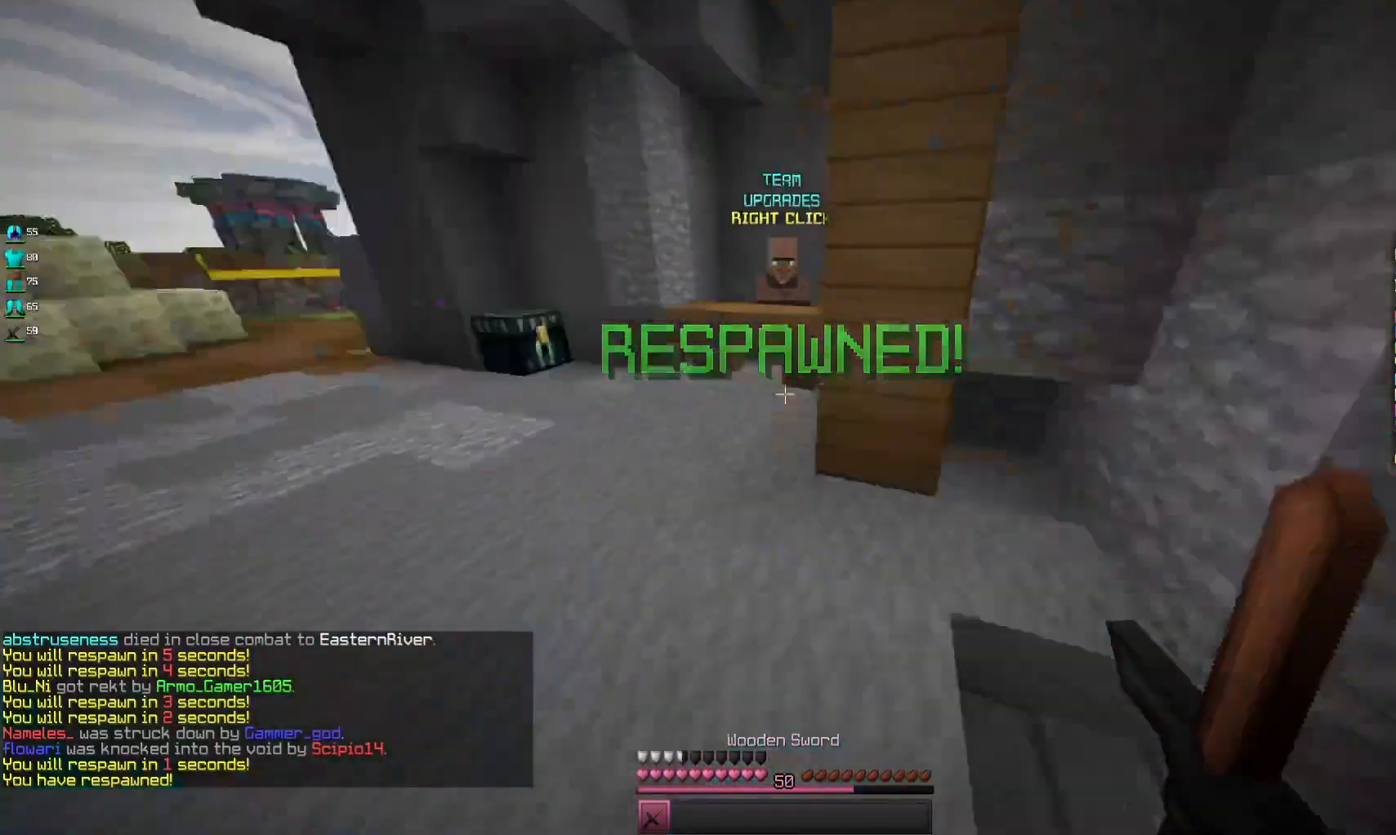
{"keys": ["d", "w"], "mouse": [], "events": [[467, "w", "down"]]}
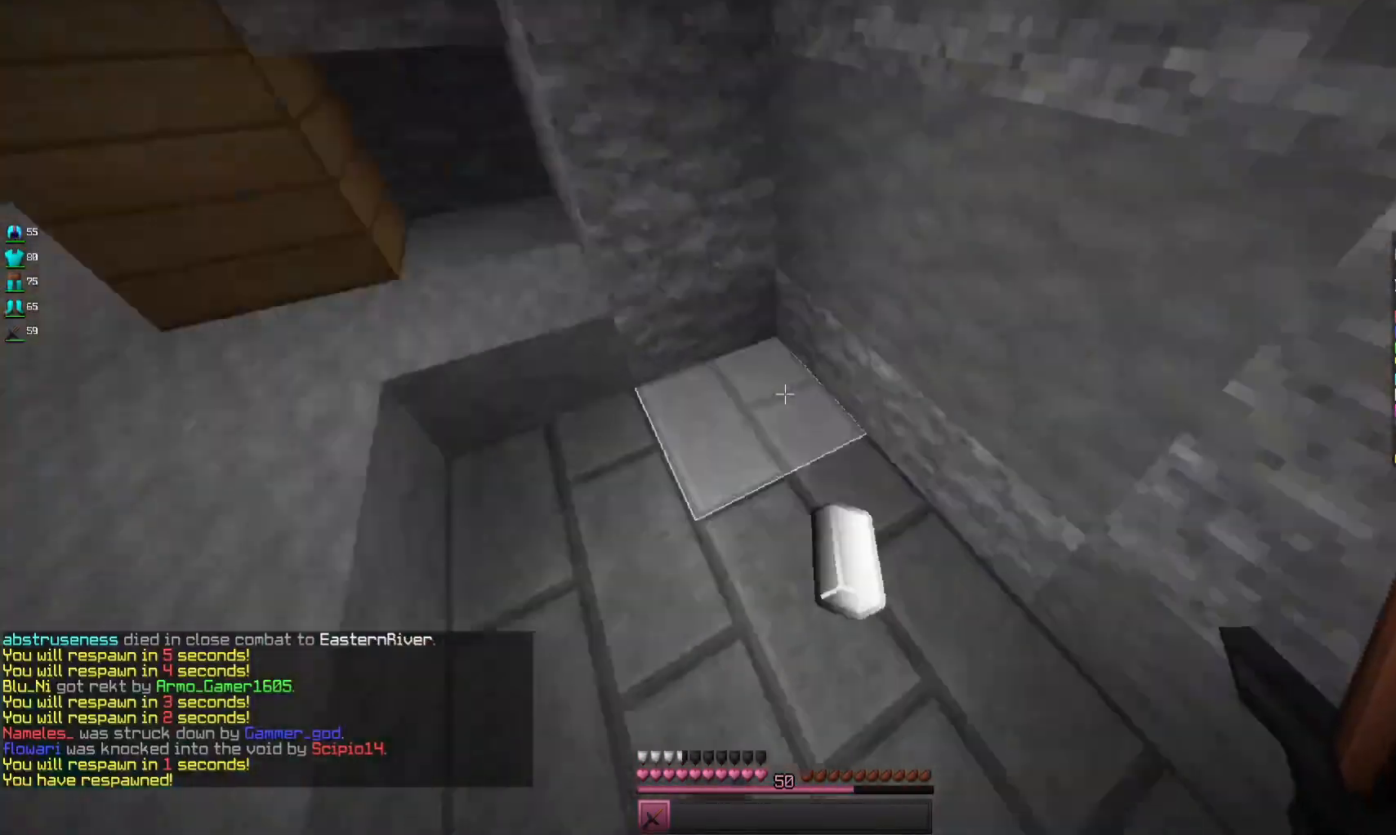
{"keys": [], "mouse": ["left", "right"], "events": [[67, "mouse_left", "down"], [167, "d", "up"], [200, "mouse_left", "up"], [267, "mouse_right", "down"], [267, "w", "up"], [300, "mouse_left", "down"], [367, "mouse_left", "up"], [467, "mouse_left", "down"]]}
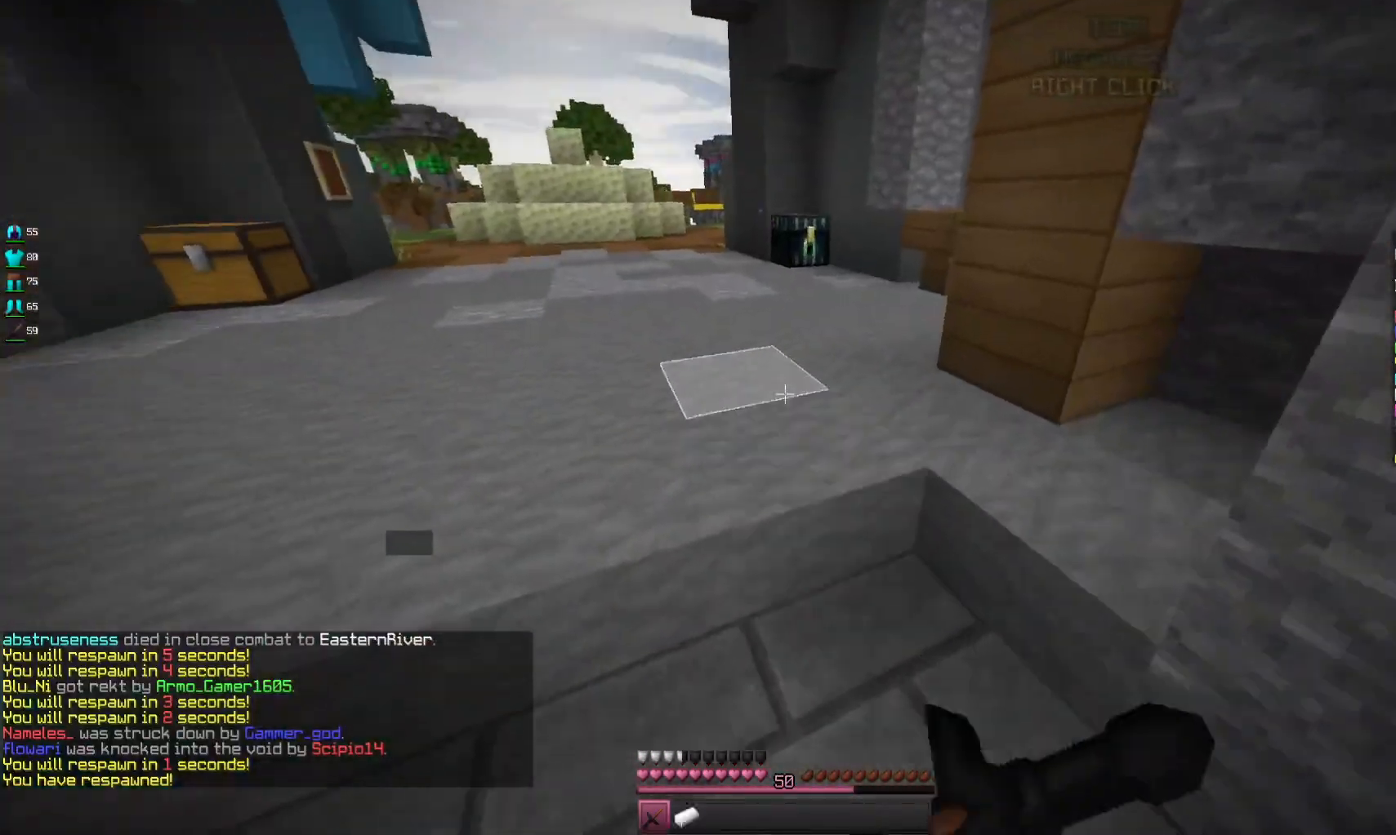
{"keys": [], "mouse": [], "events": [[267, "mouse_right", "up"], [333, "mouse_right", "down"], [433, "mouse_left", "up"], [433, "mouse_right", "up"]]}
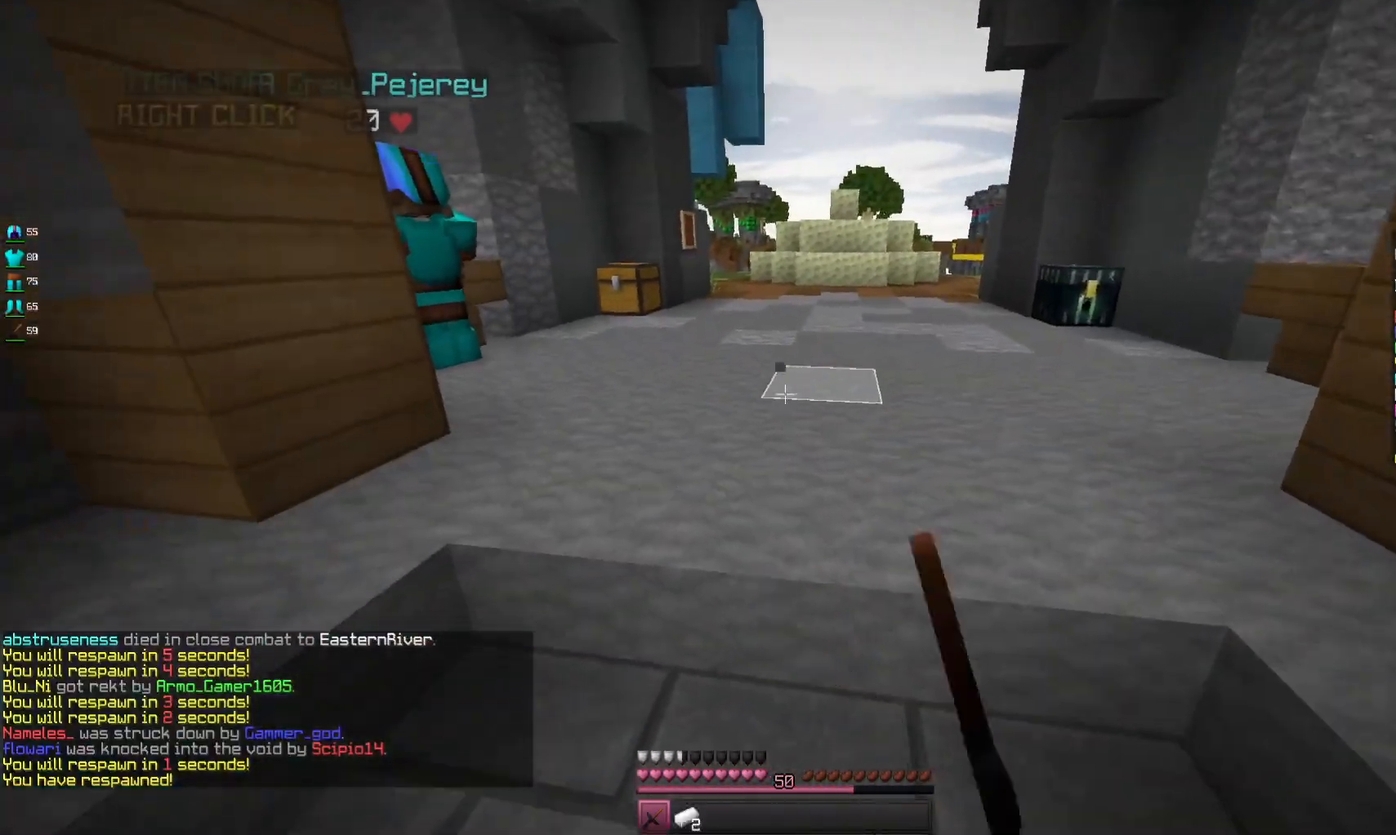
{"keys": [], "mouse": [], "events": []}
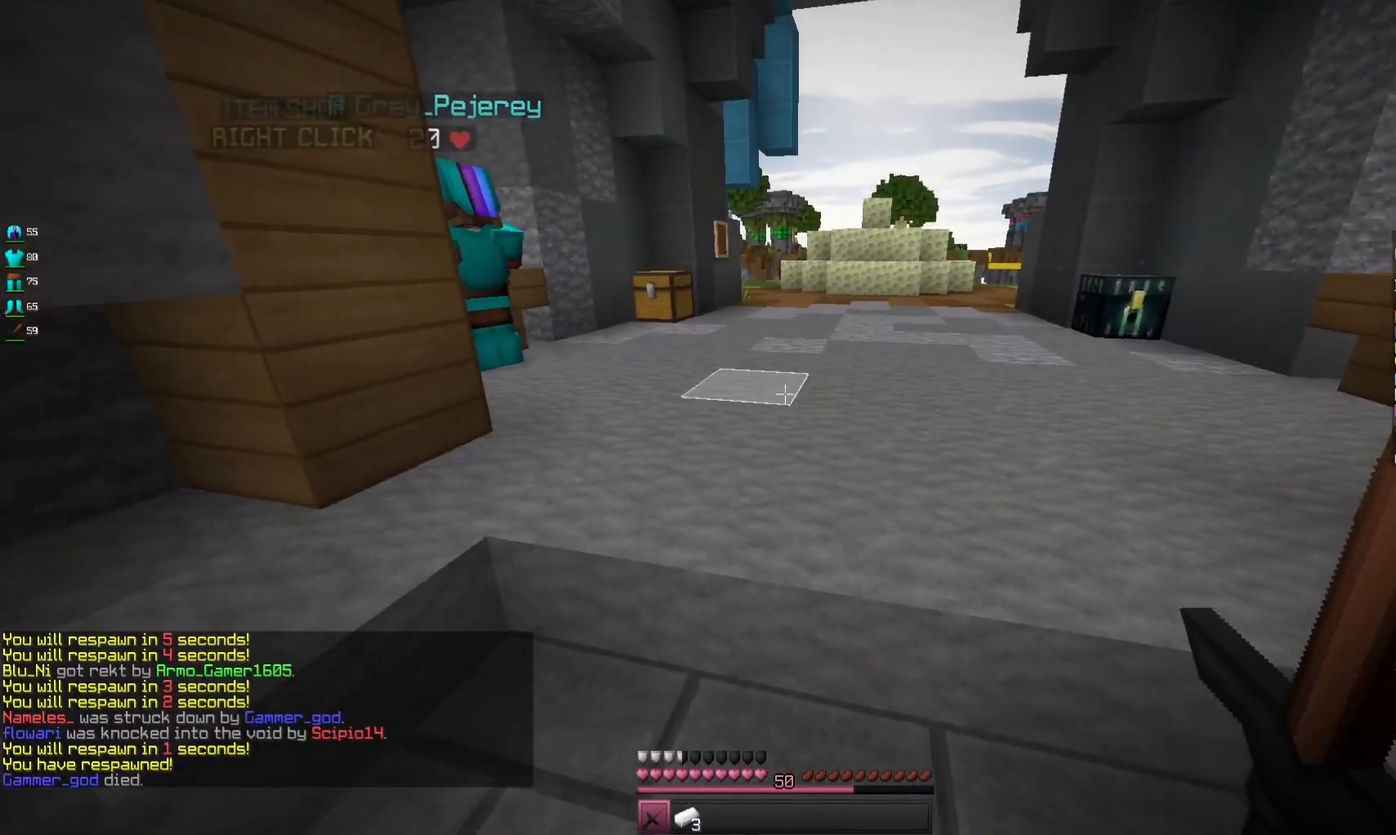
{"keys": ["w"], "mouse": [], "events": [[367, "w", "down"]]}
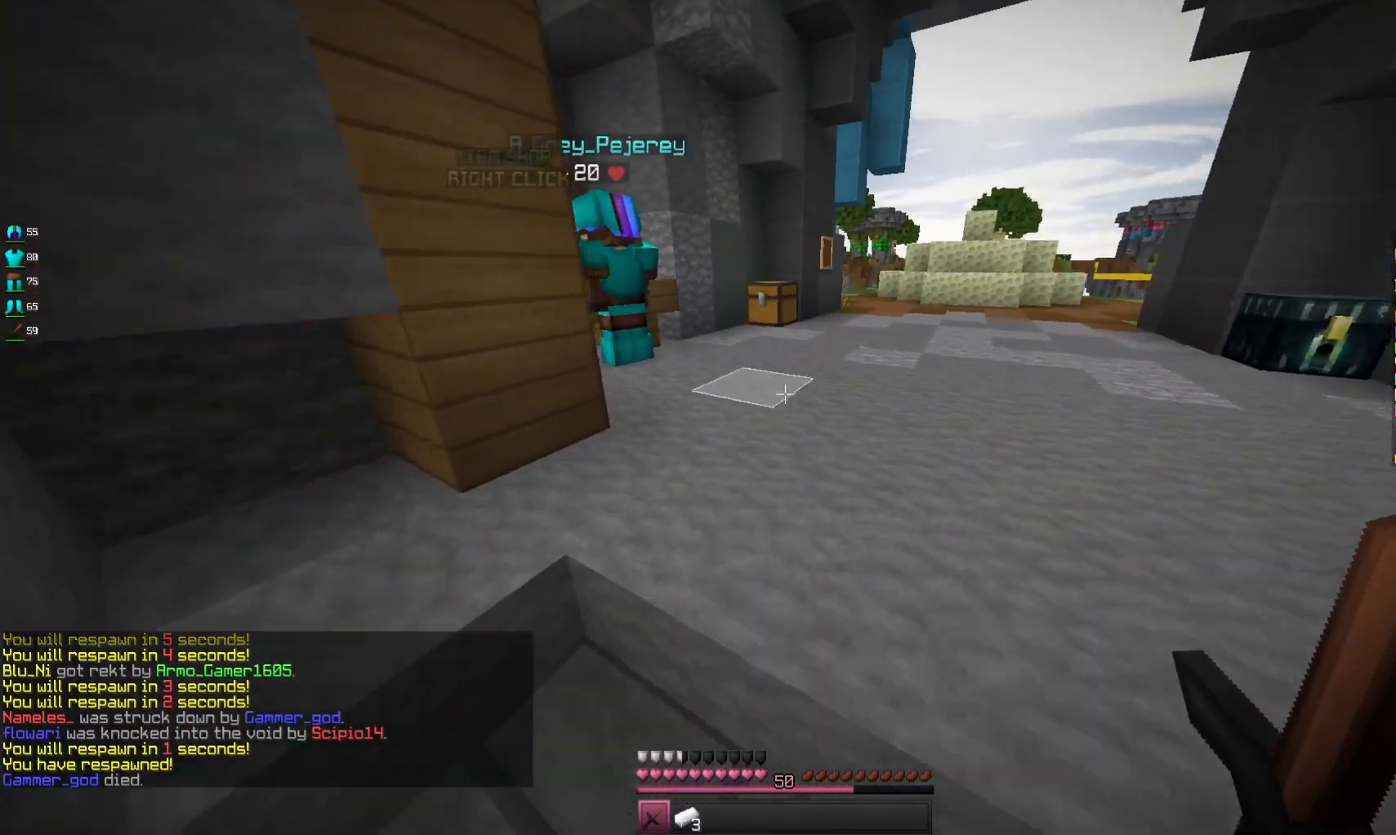
{"keys": ["a", "w"], "mouse": [], "events": [[400, "a", "down"]]}
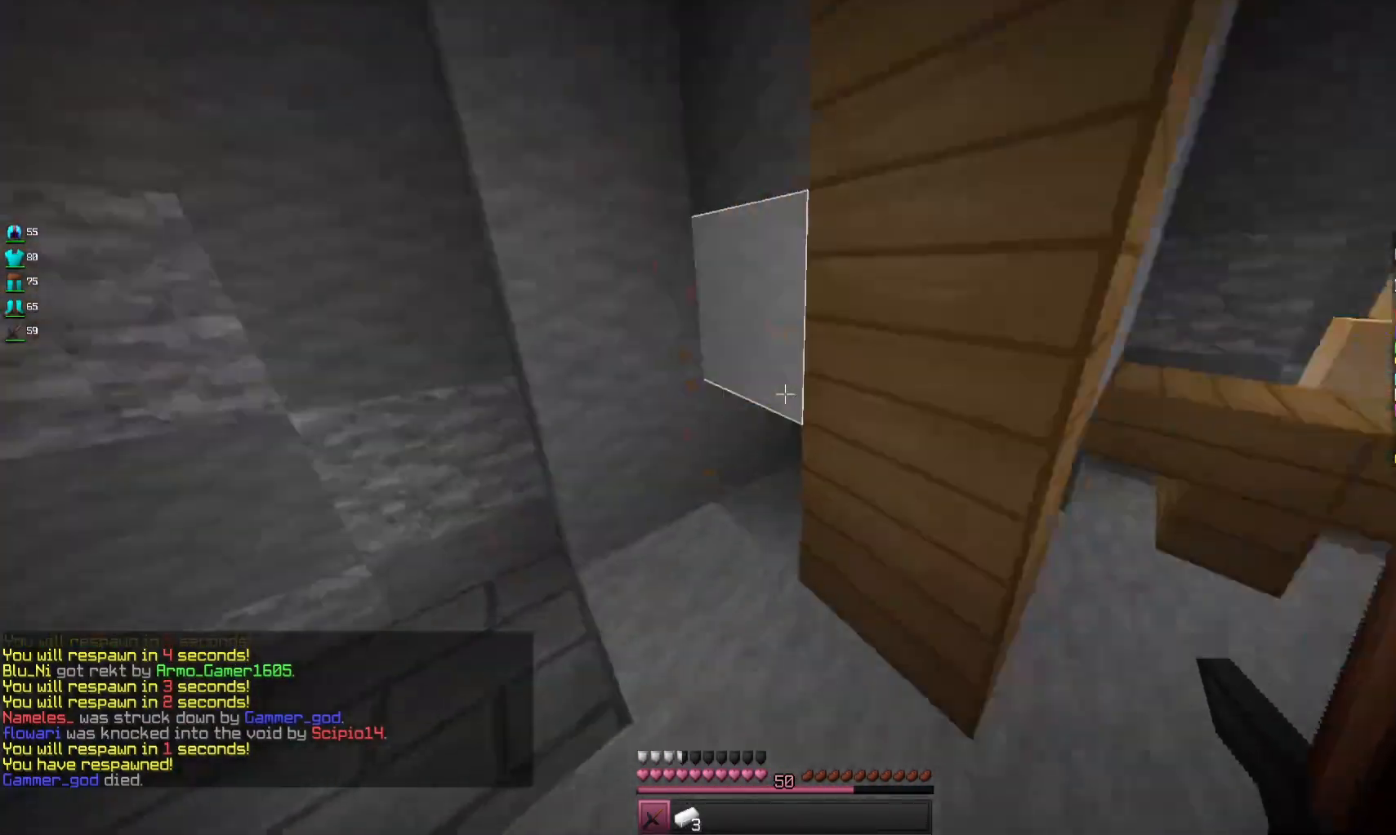
{"keys": ["a", "d", "w"], "mouse": [], "events": [[500, "d", "down"]]}
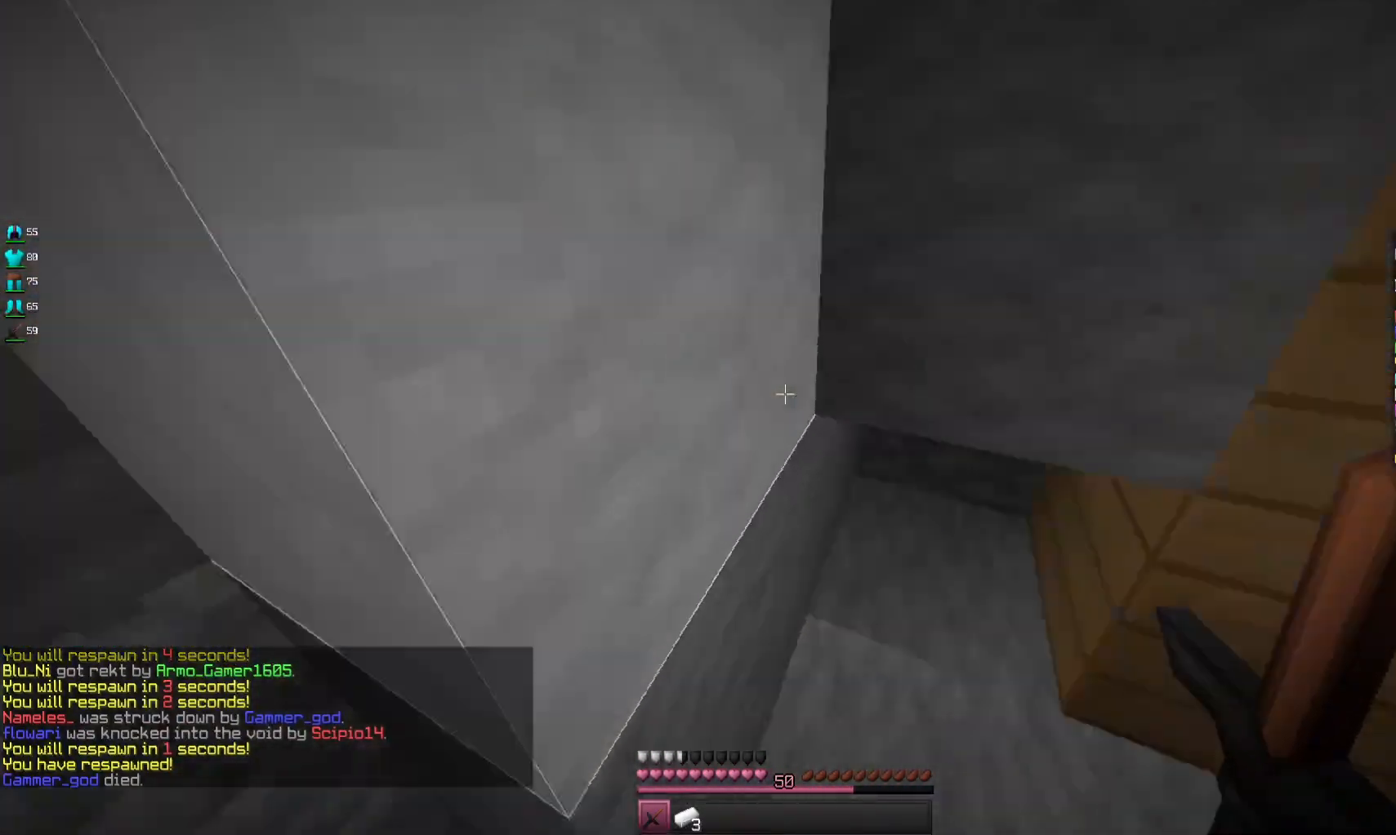
{"keys": ["d", "w"], "mouse": [], "events": [[33, "a", "up"], [133, "w", "up"], [500, "w", "down"]]}
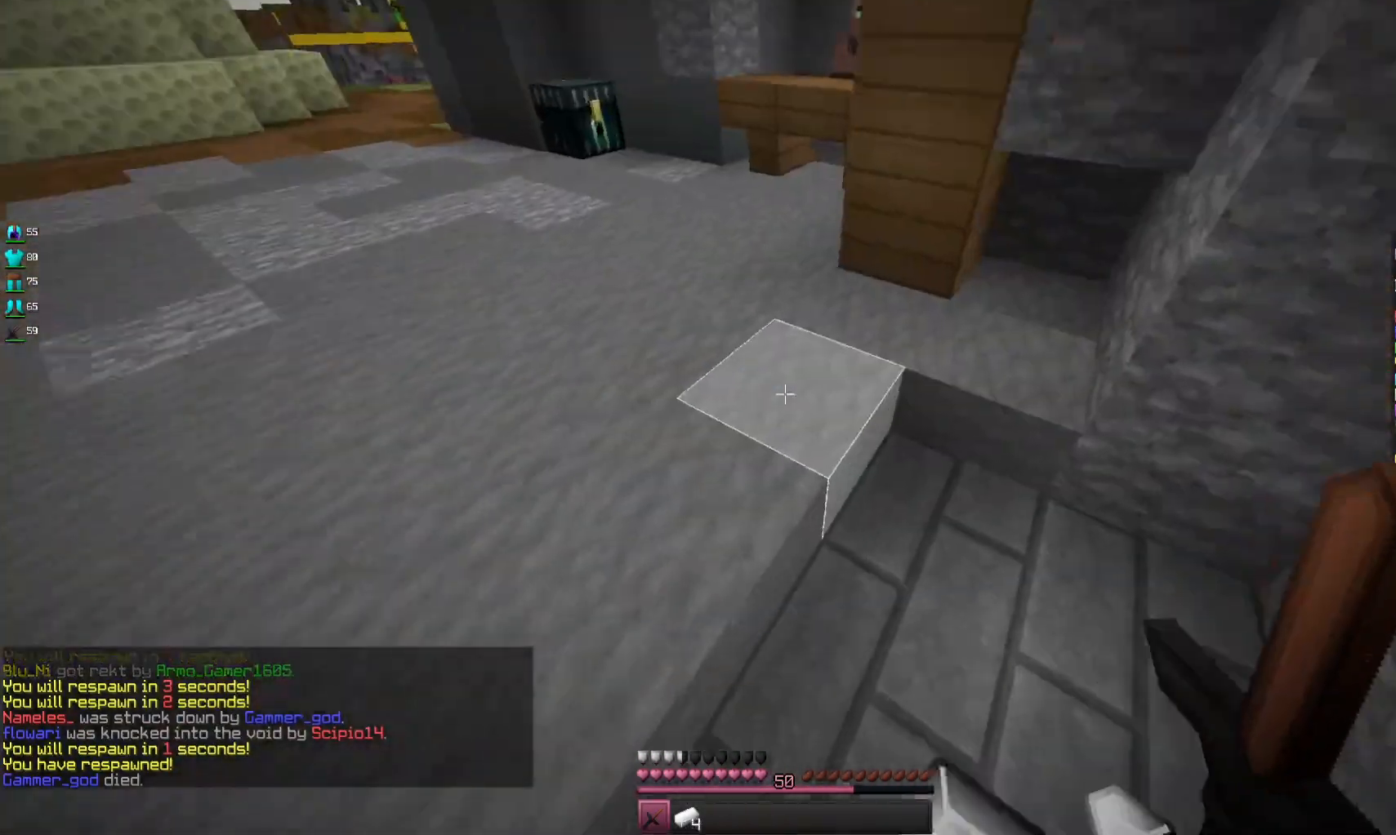
{"keys": ["space", "w"], "mouse": [], "events": [[300, "d", "up"], [500, "space", "down"]]}
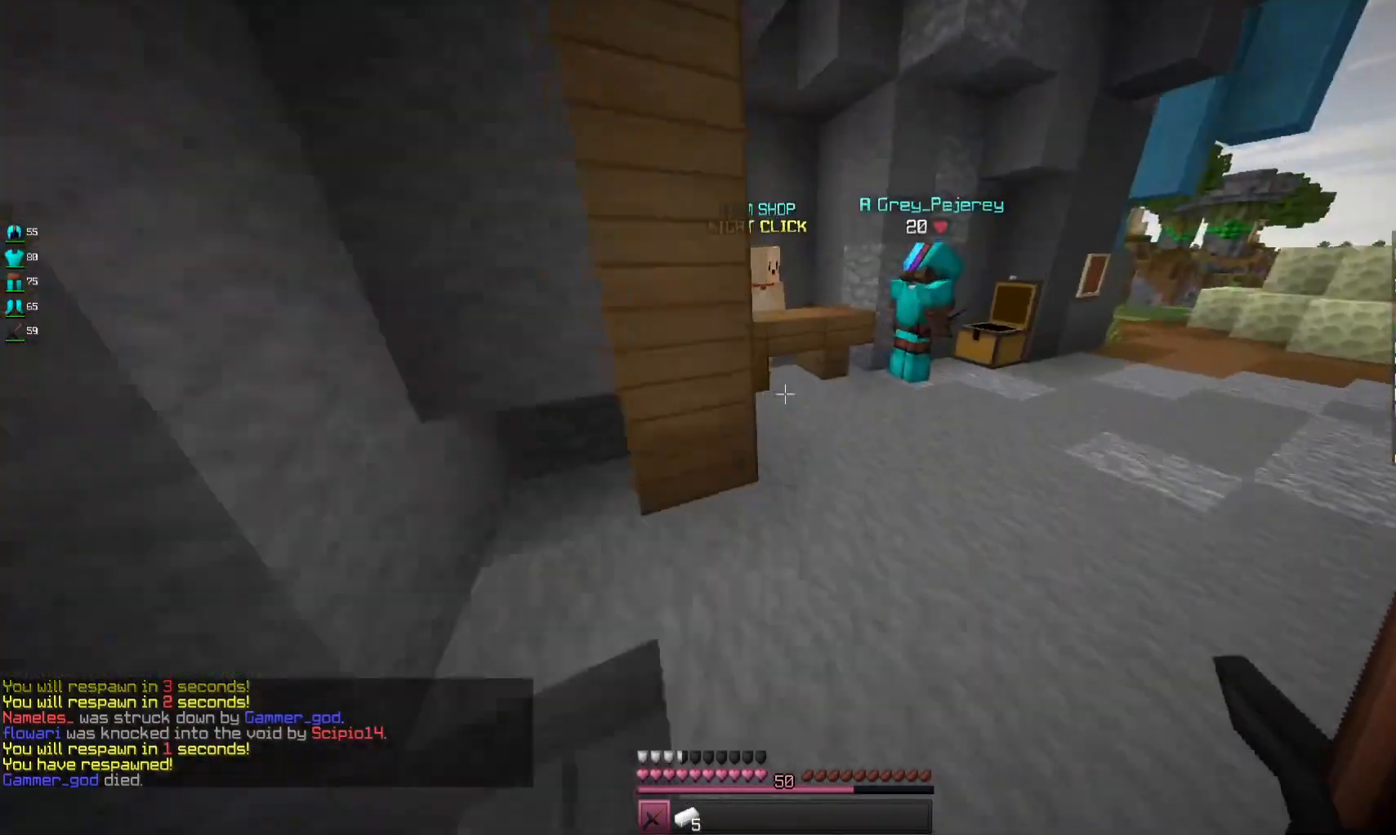
{"keys": ["w"], "mouse": [], "events": [[200, "d", "down"], [267, "space", "up"], [467, "d", "up"]]}
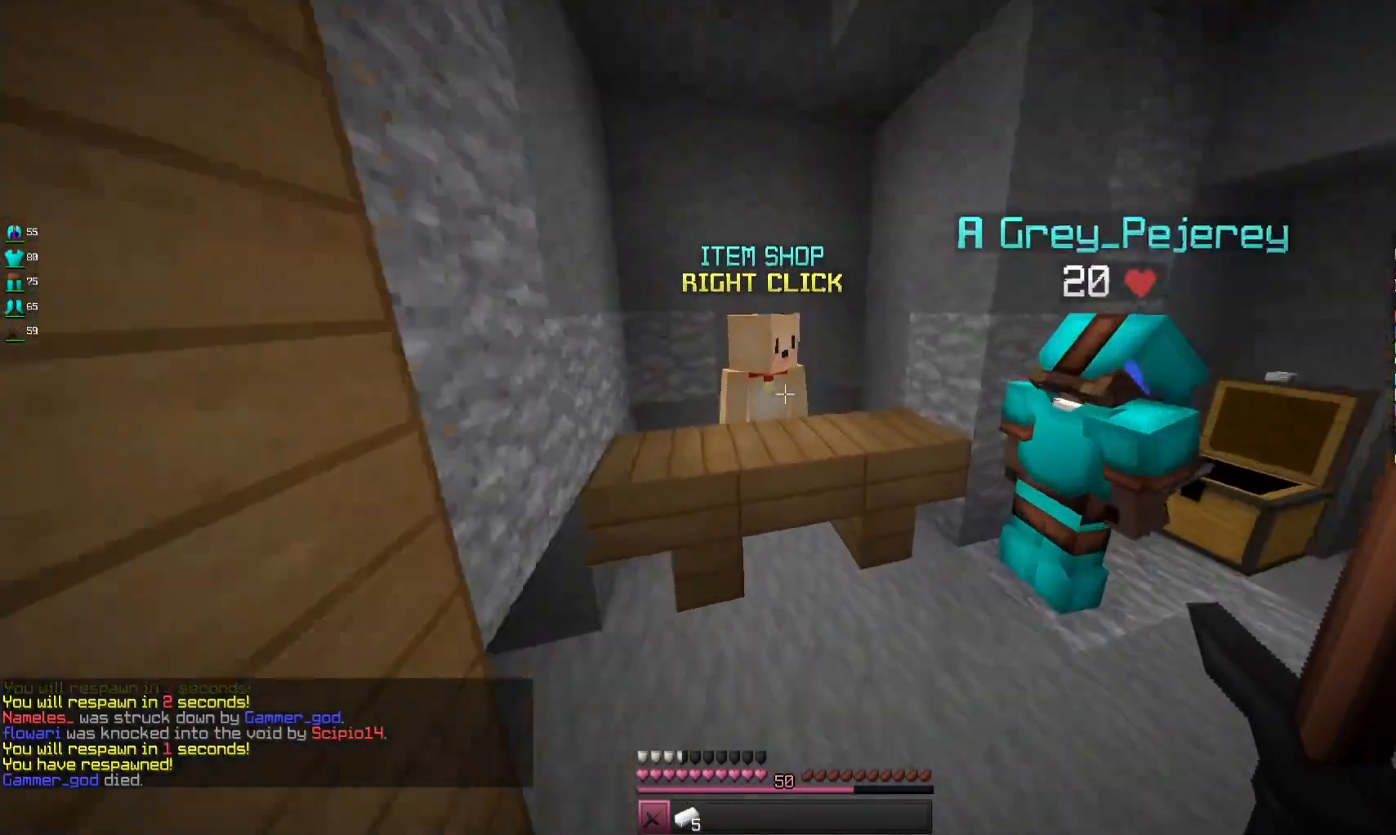
{"keys": [], "mouse": [], "events": [[133, "mouse_right", "down"], [267, "mouse_right", "up"], [267, "w", "up"]]}
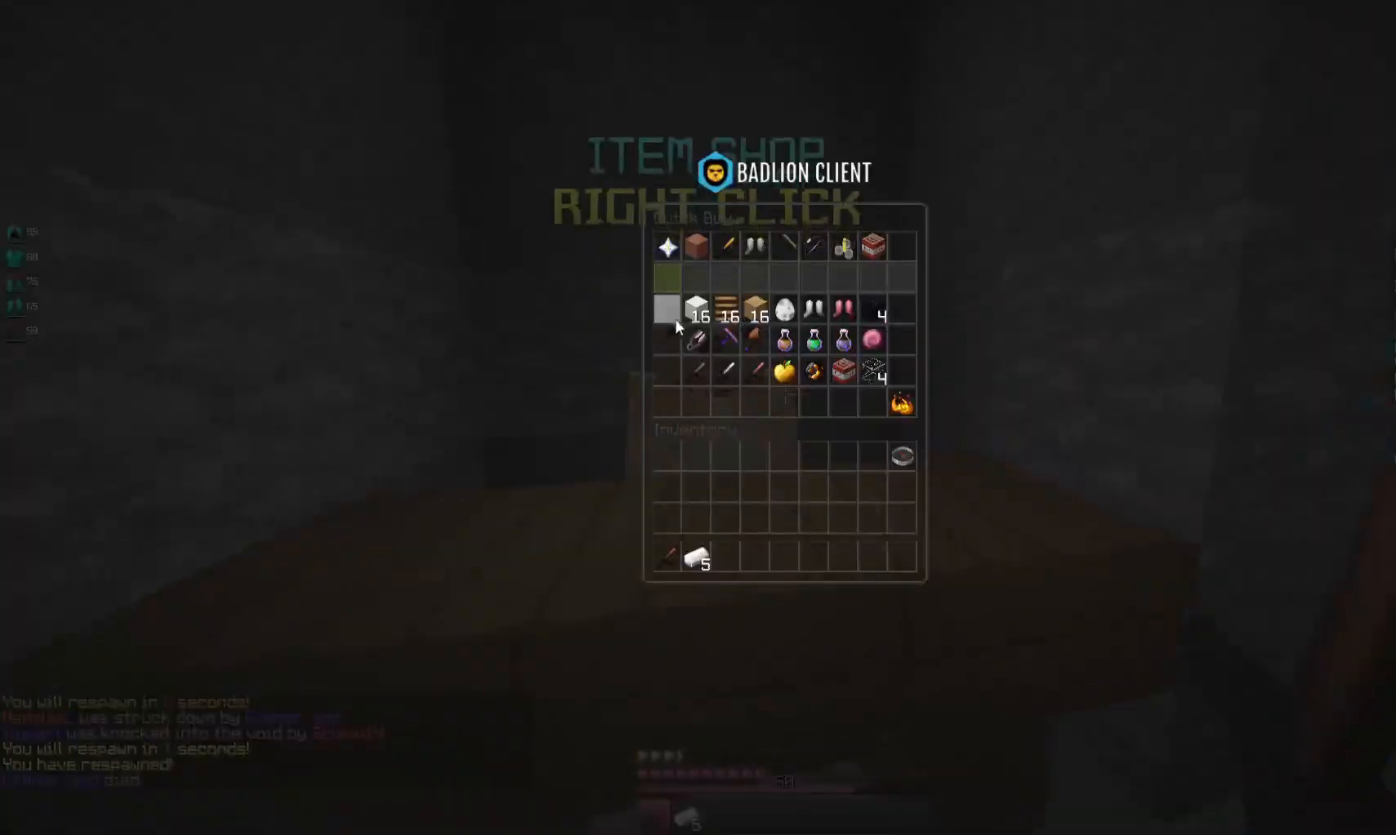
{"keys": ["w"], "mouse": [], "events": [[467, "w", "down"]]}
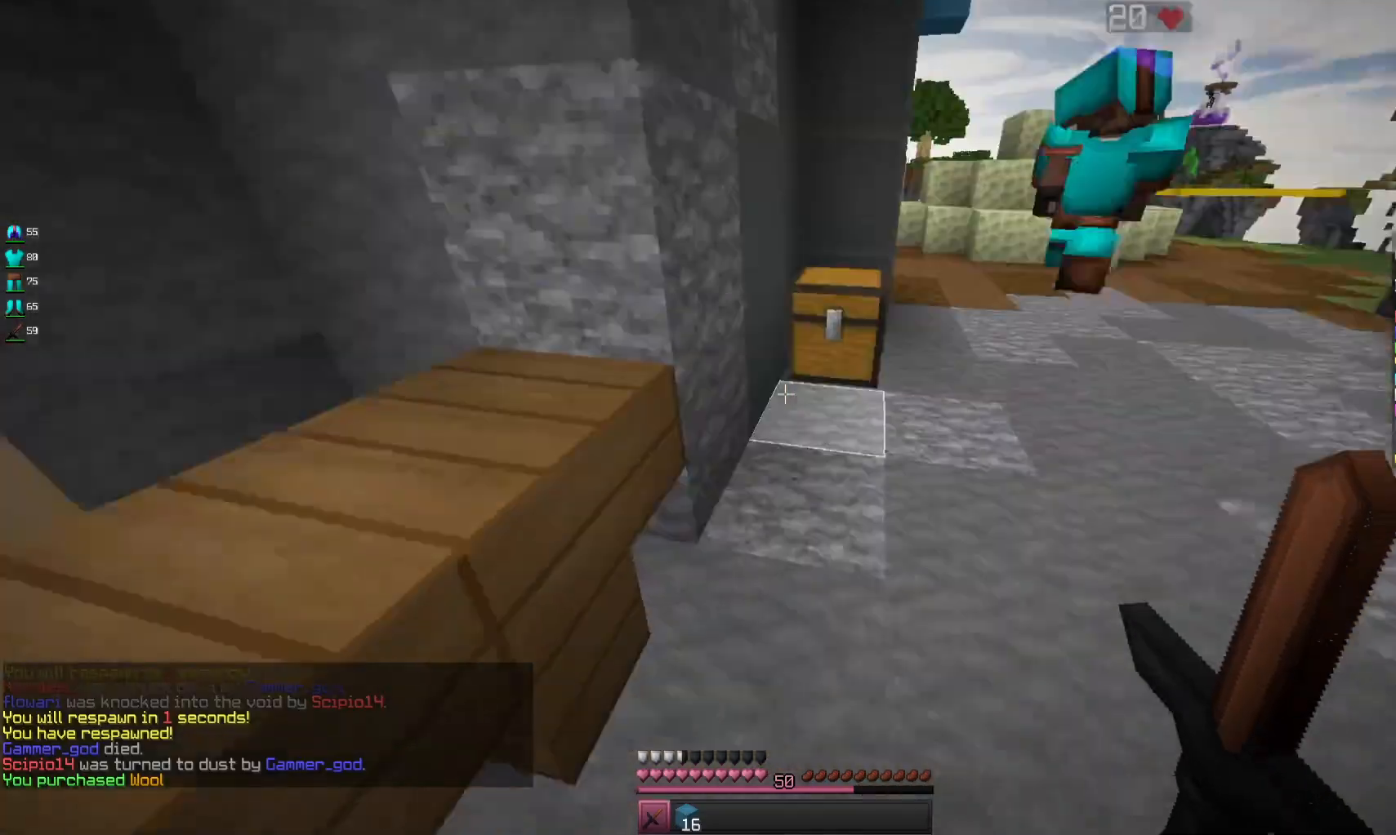
{"keys": [], "mouse": [], "events": [[100, "mouse_right", "down"], [233, "w", "up"], [300, "mouse_right", "up"], [367, "mouse_right", "down"], [467, "mouse_right", "up"]]}
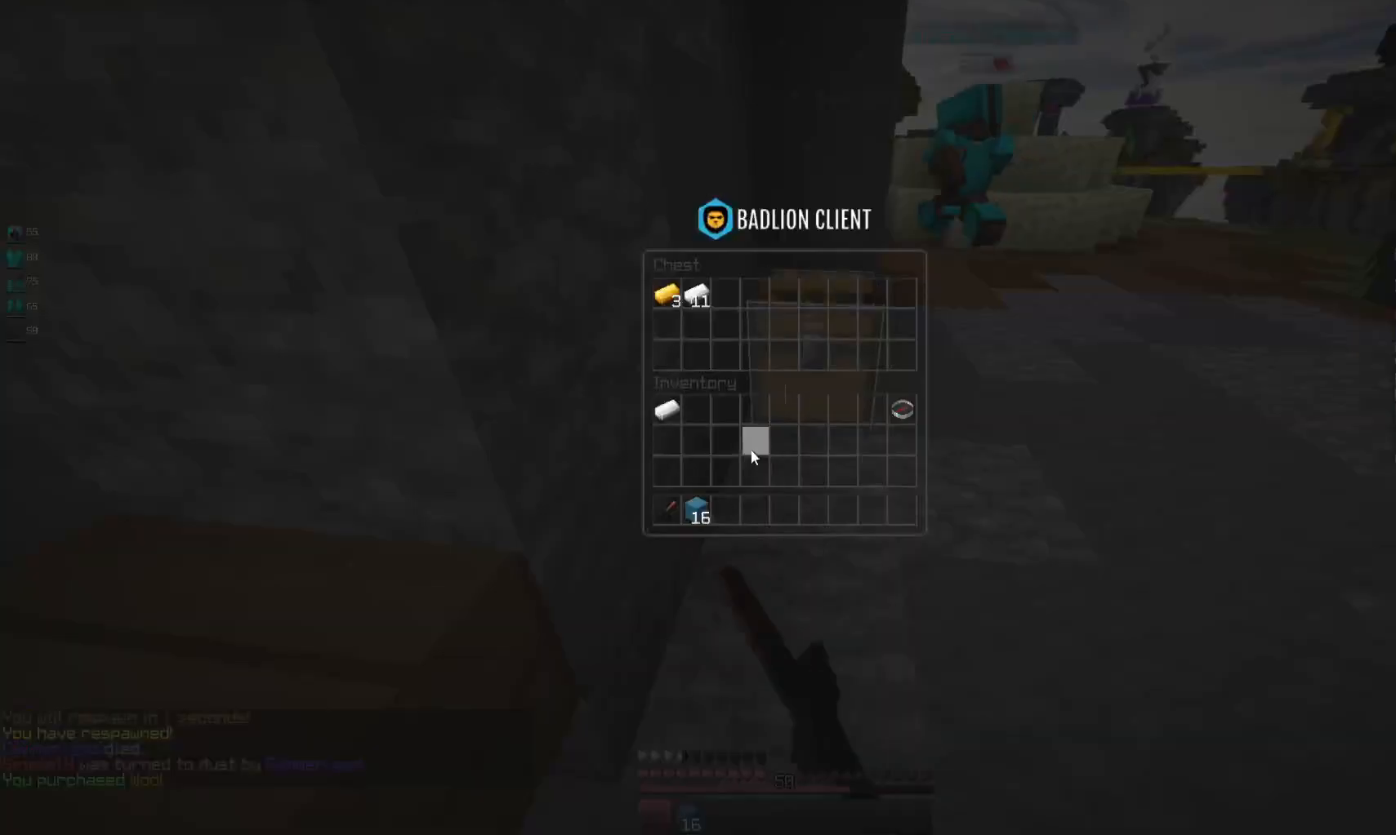
{"keys": [], "mouse": [], "events": []}
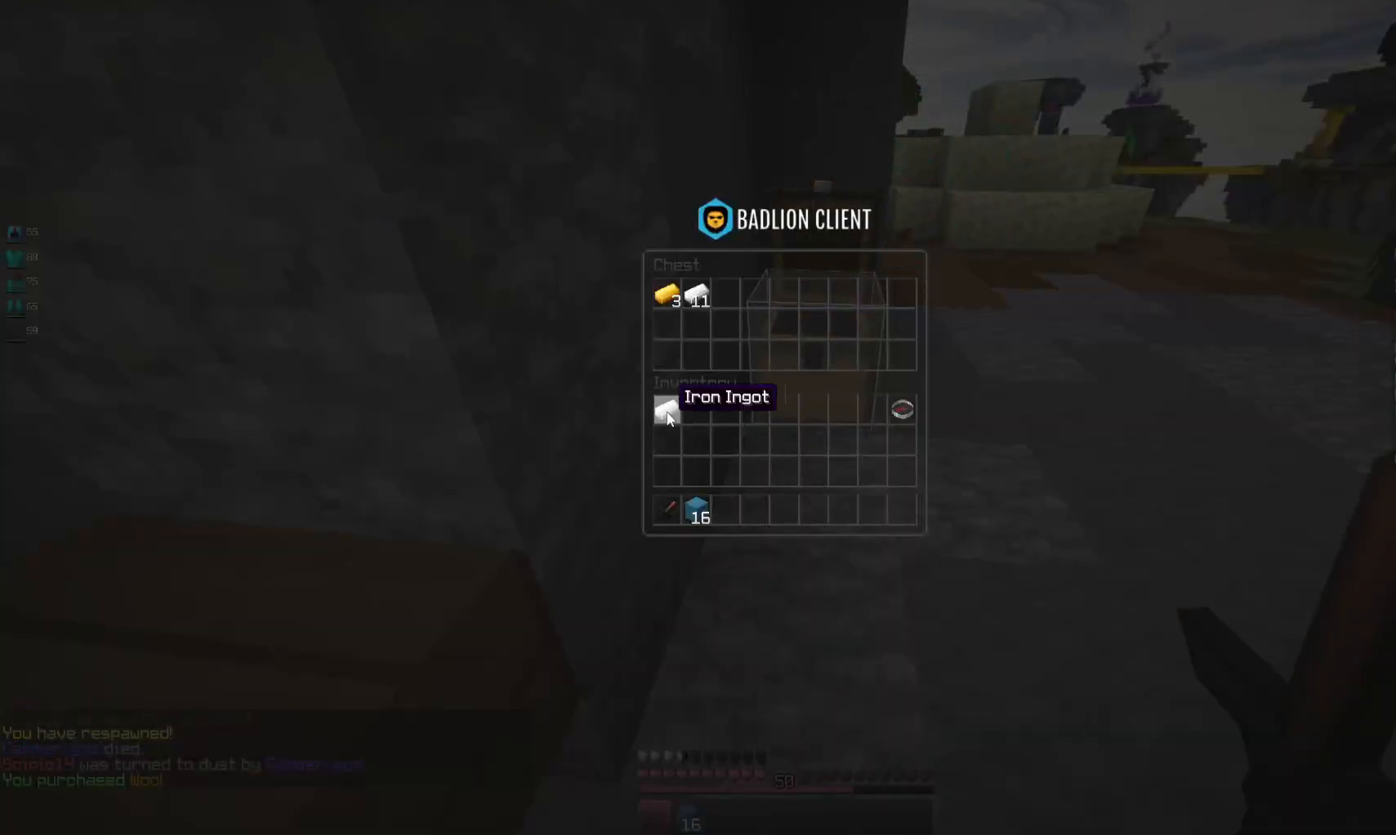
{"keys": ["w"], "mouse": [], "events": [[367, "w", "down"]]}
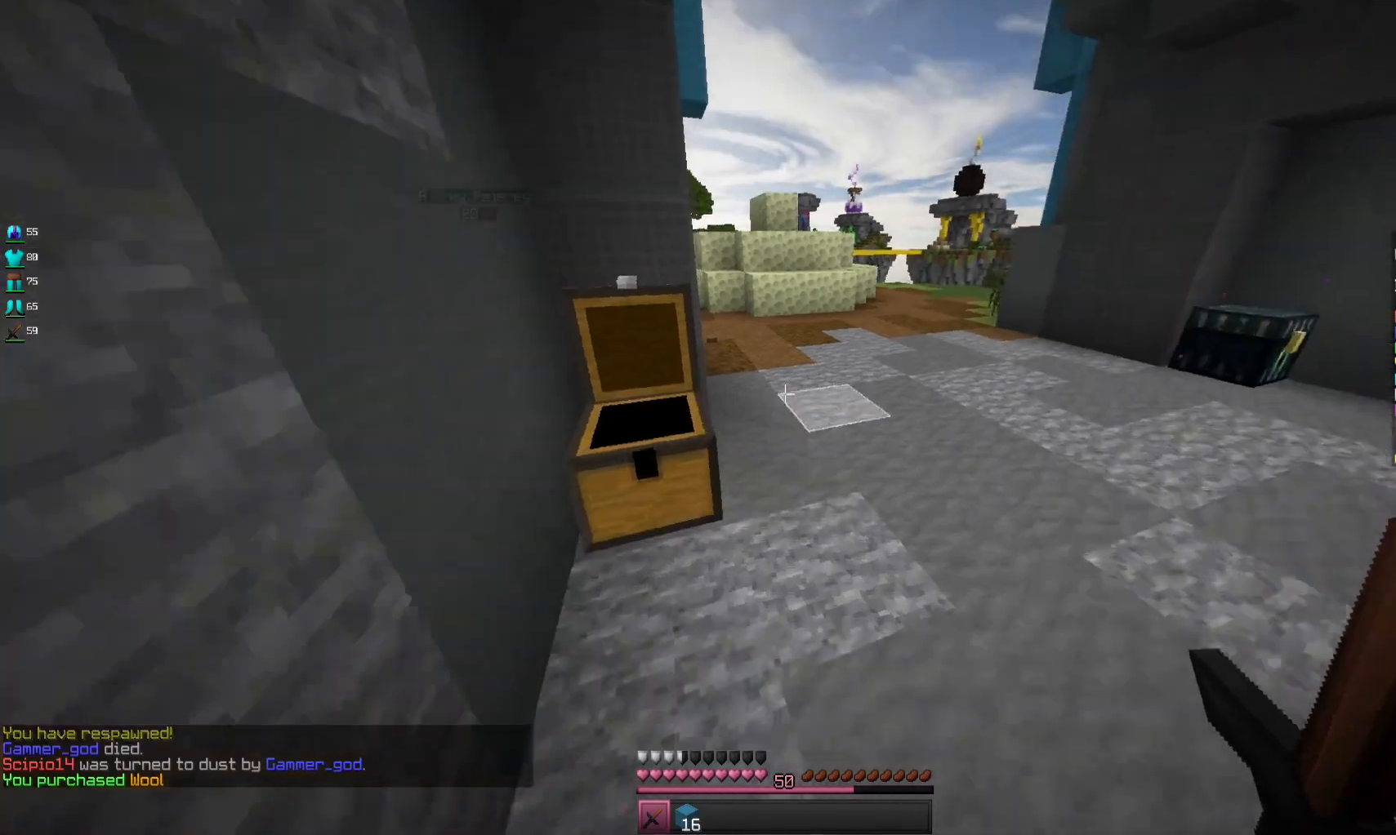
{"keys": ["w"], "mouse": [], "events": [[67, "d", "down"], [133, "space", "down"], [267, "d", "up"], [367, "space", "up"]]}
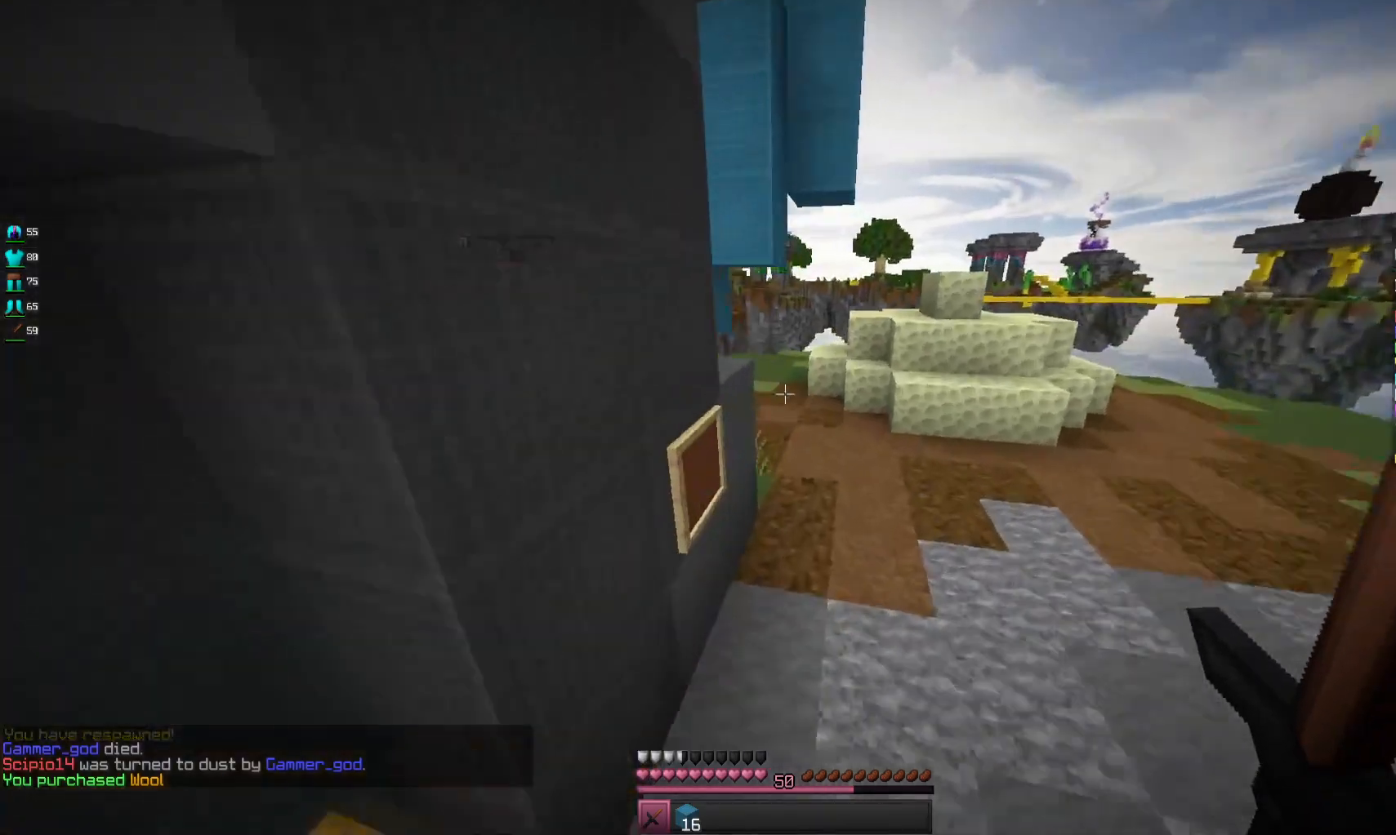
{"keys": ["w"], "mouse": [], "events": [[133, "space", "down"], [400, "space", "up"]]}
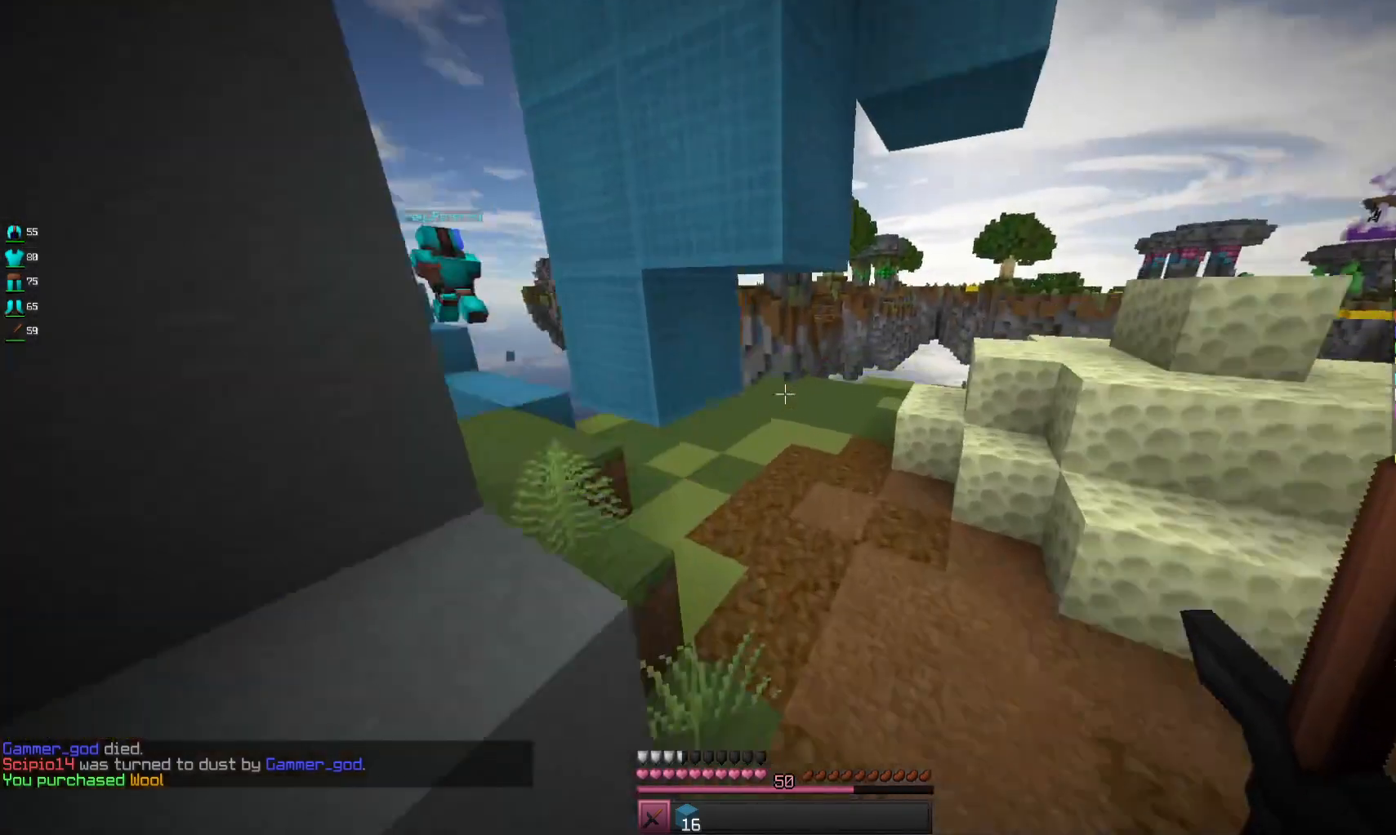
{"keys": ["d", "w"], "mouse": [], "events": [[367, "d", "down"]]}
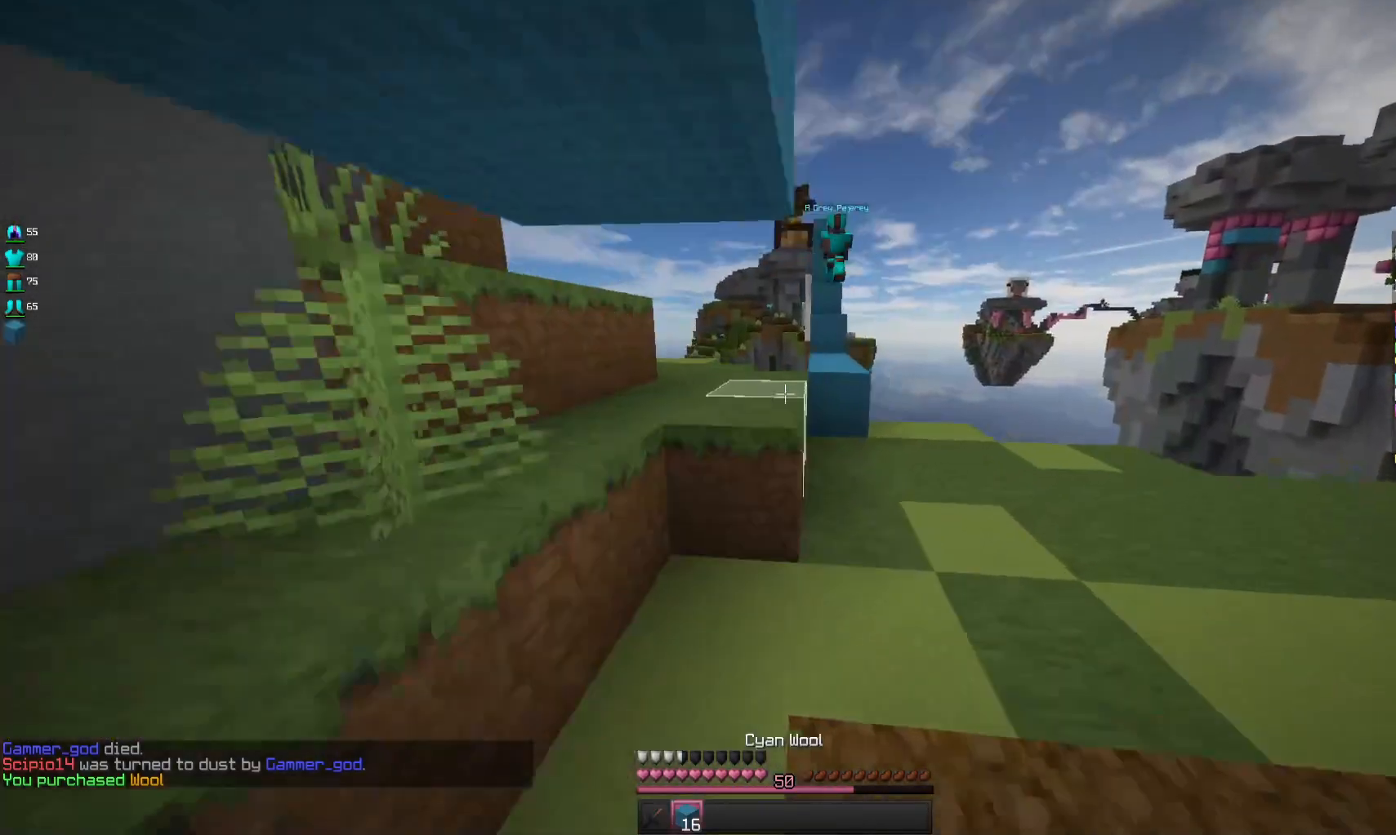
{"keys": ["w"], "mouse": [], "events": [[167, "d", "up"]]}
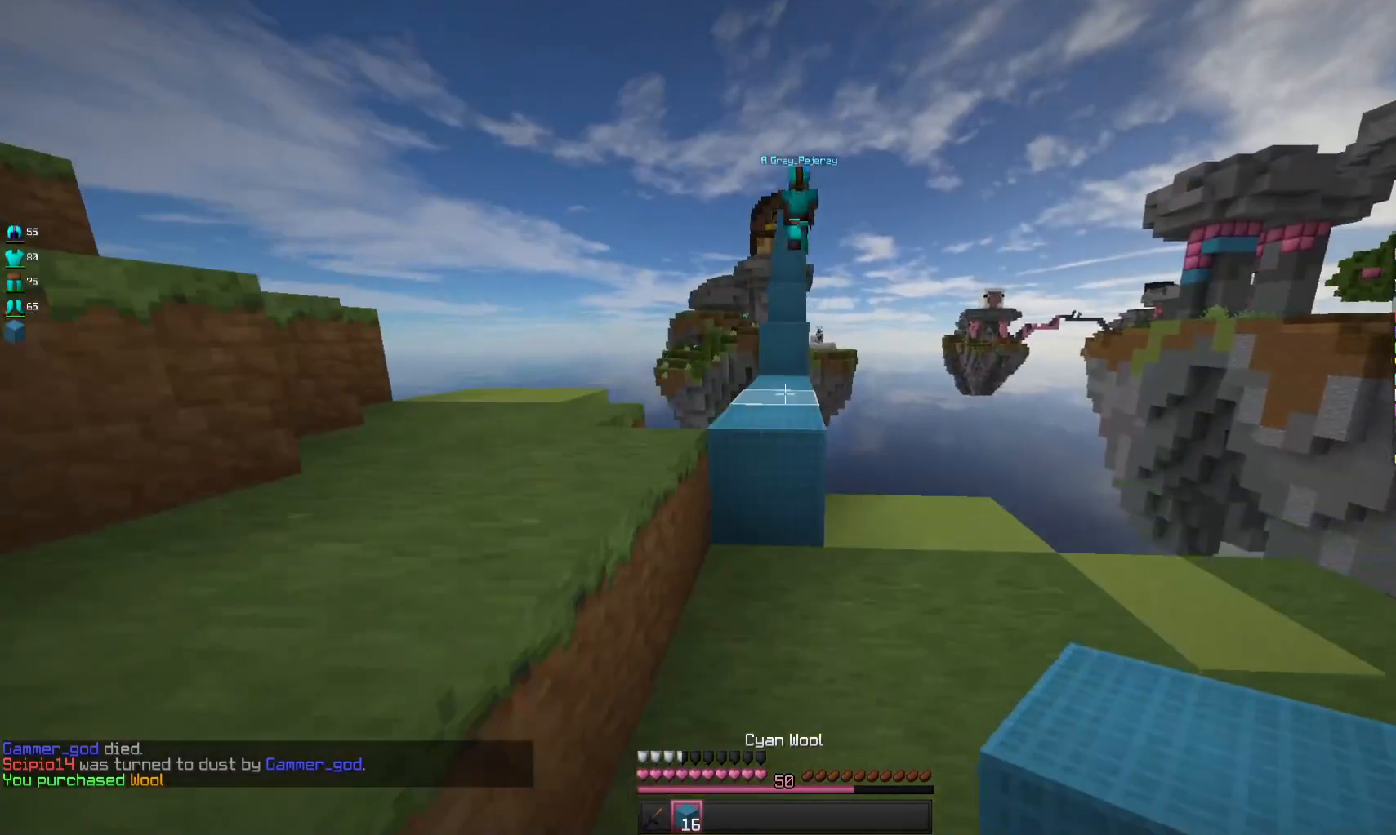
{"keys": ["w"], "mouse": [], "events": [[100, "space", "down"], [267, "mouse_left", "down"], [267, "space", "up"], [400, "mouse_left", "up"]]}